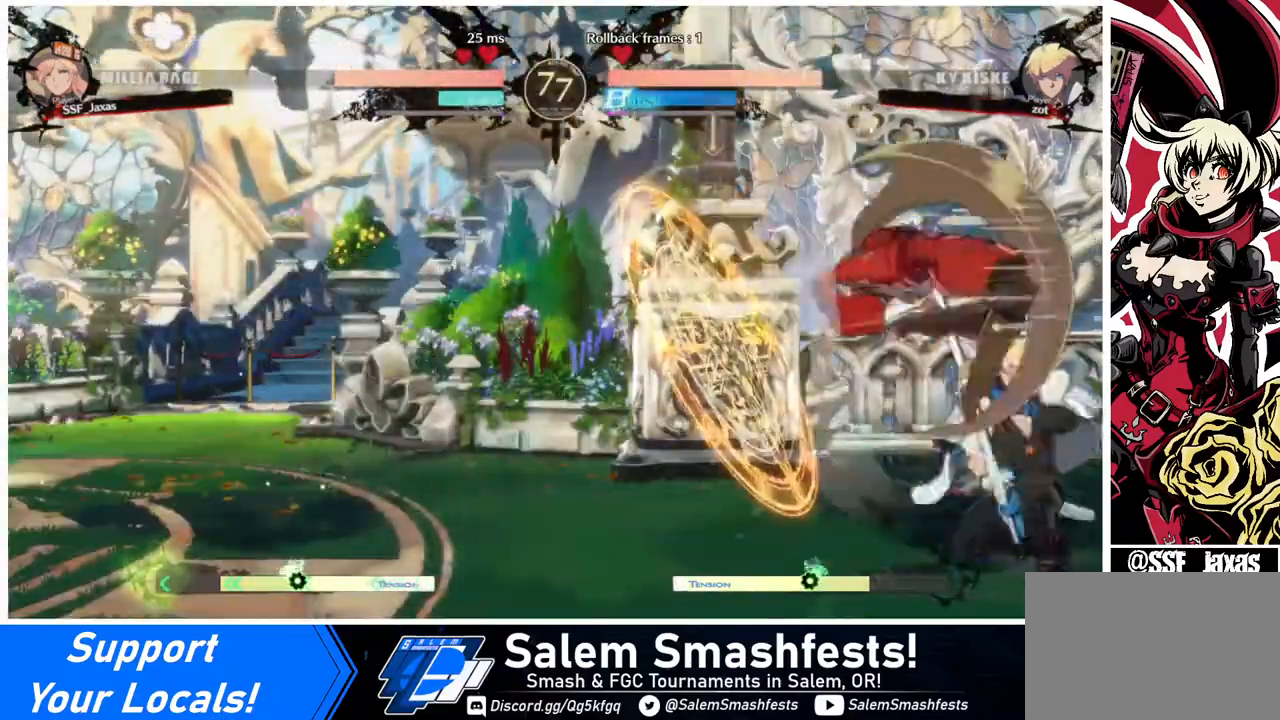
Gameplay with a controller (arcade stick); each line is a JSON object with the inputs held at the frame after it. "events" lists button and stick changes between this image and that frame as [ms after this image, input, new state], when the widget could be followed in between. Not read: L3 R3.
{"buttons": ["DPAD_DOWN"], "events": [[320, "SQUARE", "down"], [480, "SQUARE", "up"]]}
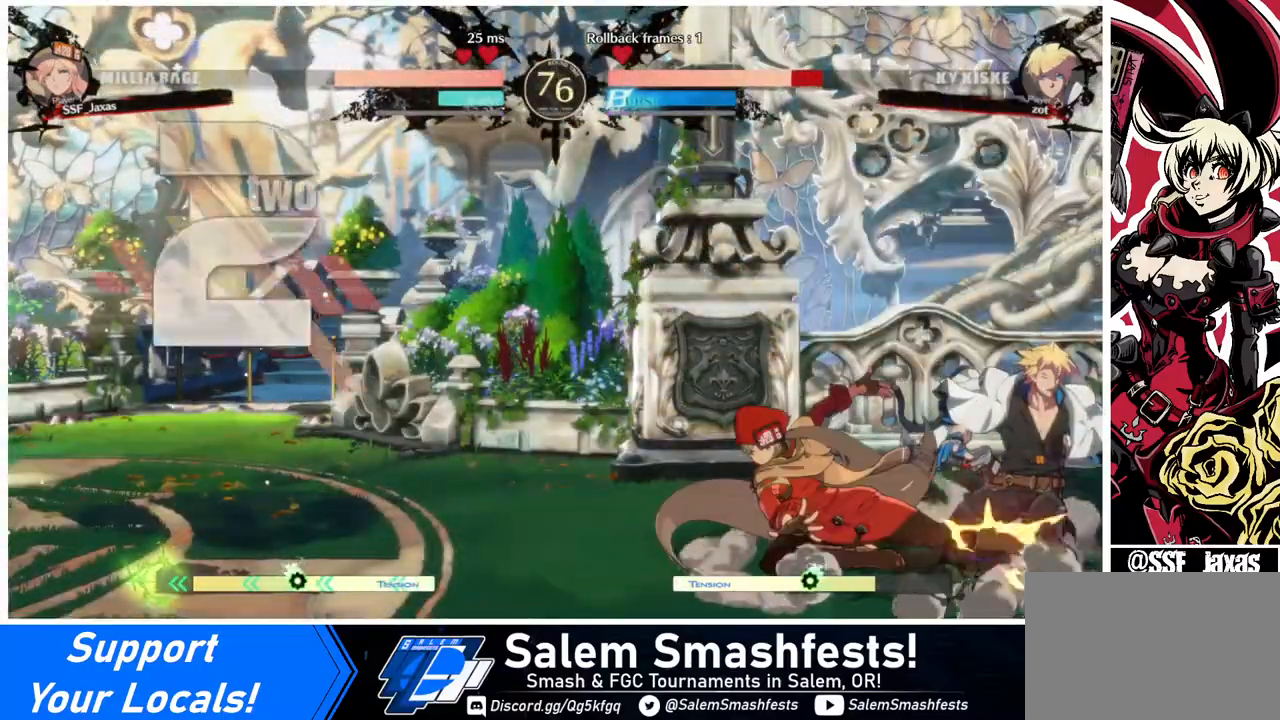
{"buttons": ["DPAD_RIGHT"], "events": [[80, "R2", "down"], [200, "DPAD_DOWN", "up"], [200, "R2", "up"], [320, "DPAD_DOWN", "down"], [400, "DPAD_DOWN", "up"], [400, "DPAD_RIGHT", "down"], [440, "DPAD_DOWN", "down"], [440, "DPAD_RIGHT", "up"], [480, "DPAD_DOWN", "up"], [480, "DPAD_RIGHT", "down"]]}
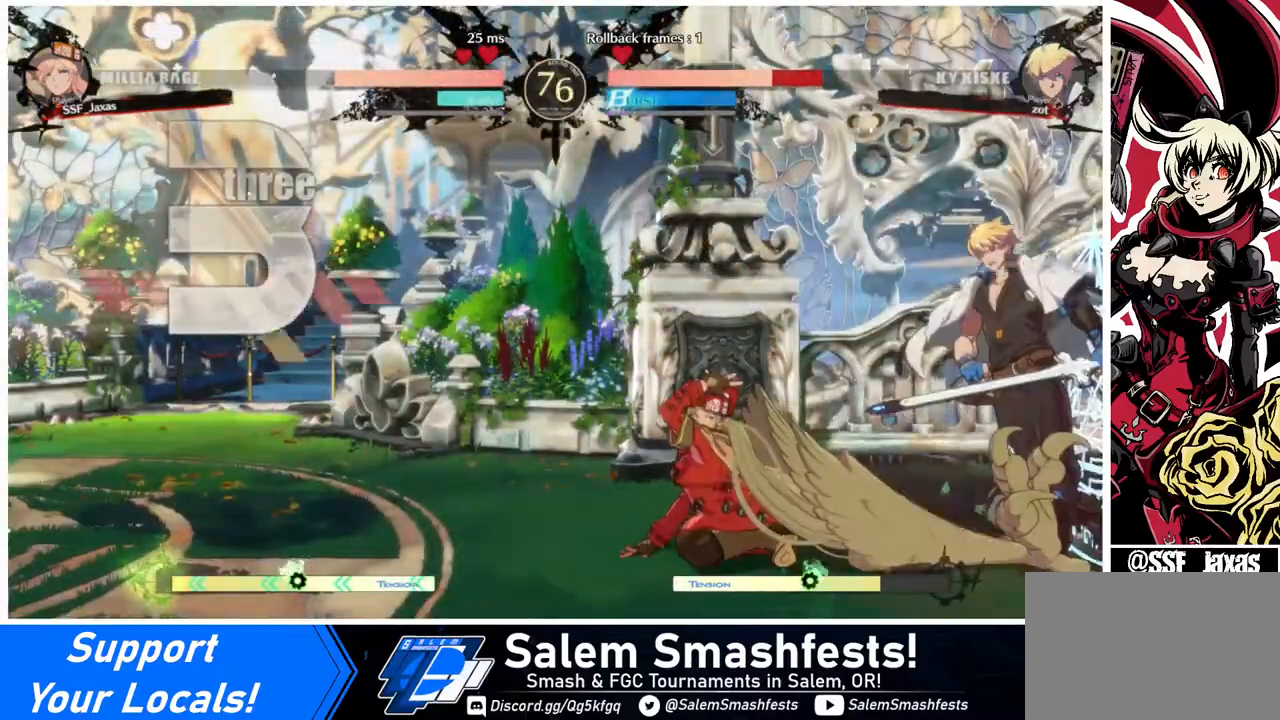
{"buttons": [], "events": [[40, "DPAD_RIGHT", "up"], [40, "TRIANGLE", "down"], [80, "TRIANGLE", "up"]]}
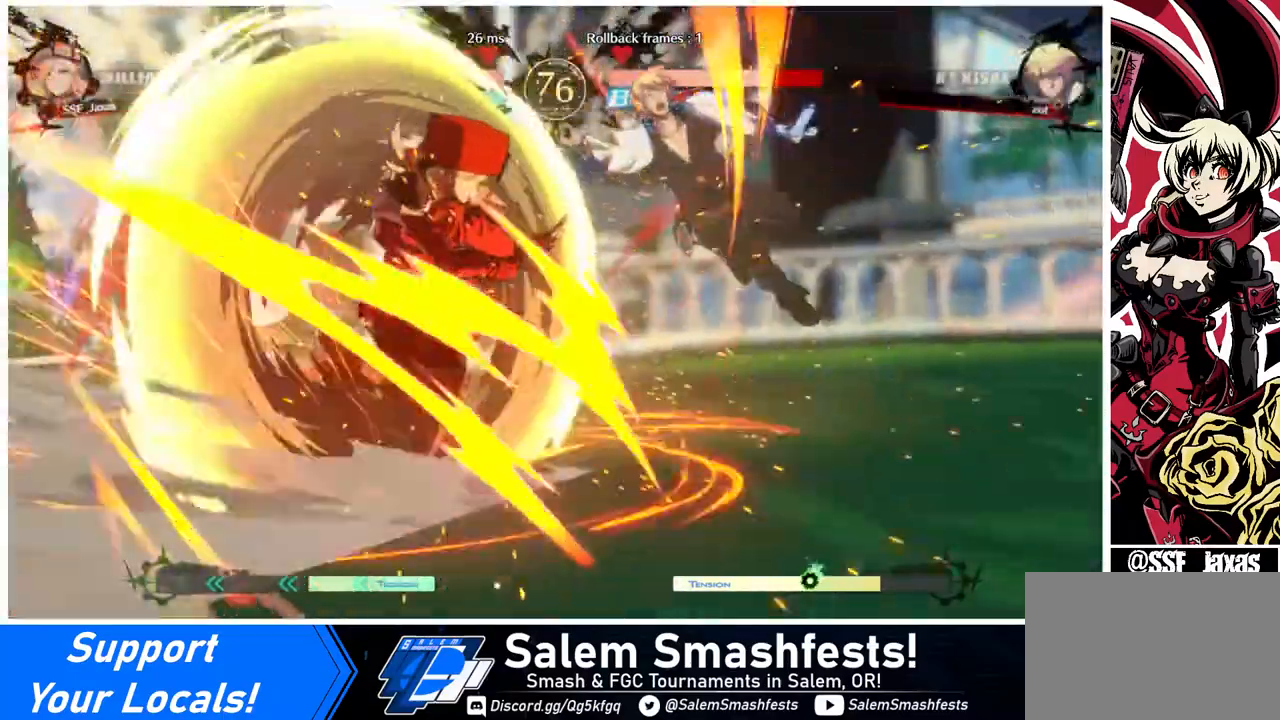
{"buttons": [], "events": []}
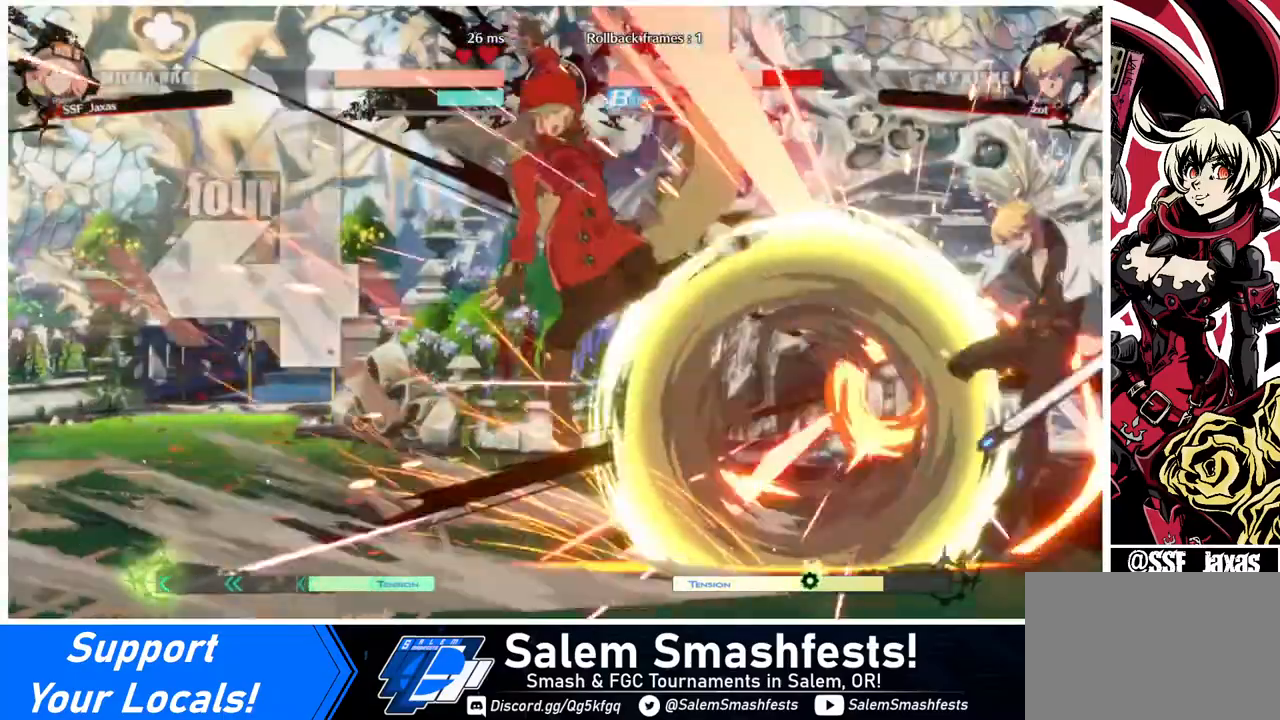
{"buttons": [], "events": []}
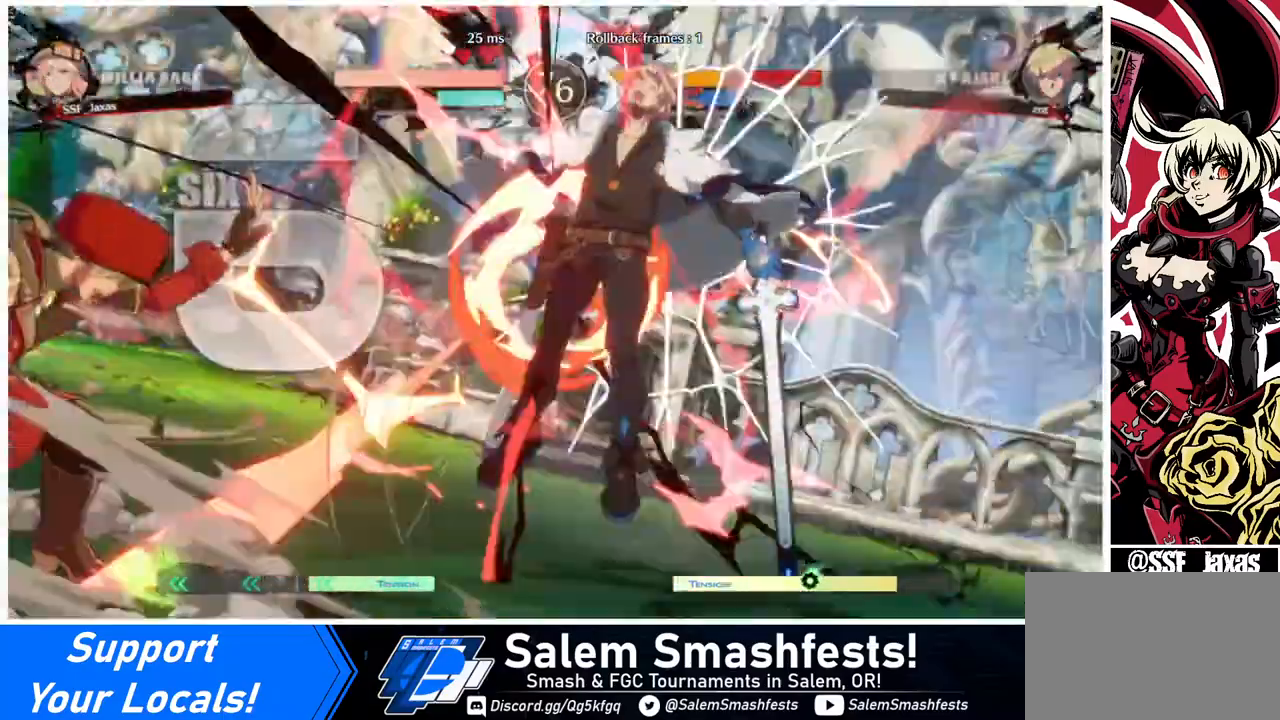
{"buttons": [], "events": []}
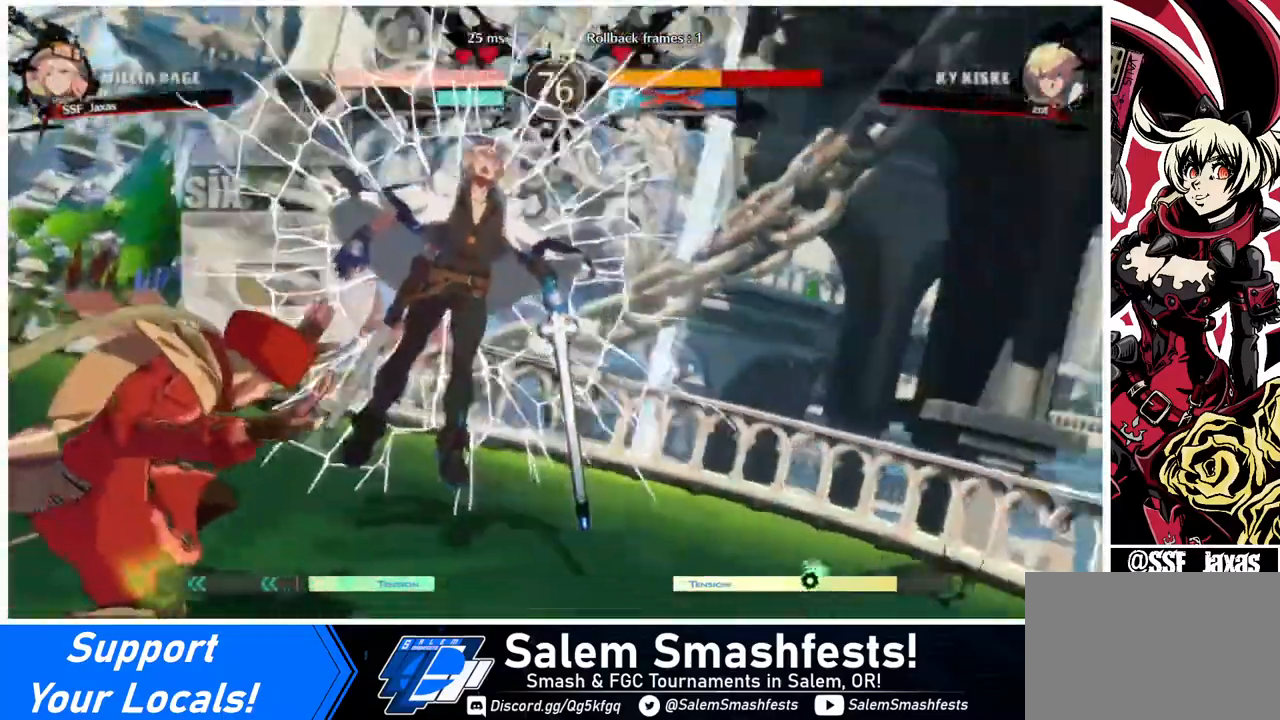
{"buttons": ["DPAD_RIGHT"], "events": [[80, "DPAD_DOWN", "down"], [80, "DPAD_LEFT", "down"], [160, "DPAD_LEFT", "up"], [240, "DPAD_RIGHT", "down"], [280, "DPAD_DOWN", "up"]]}
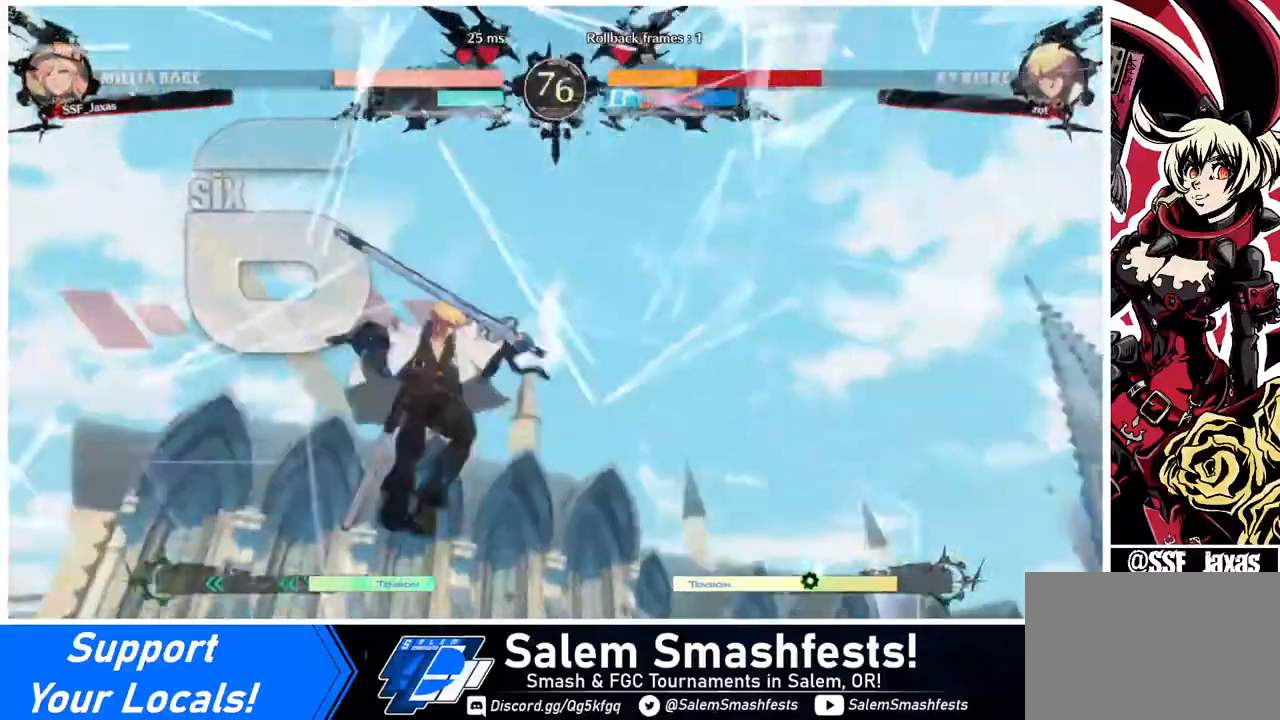
{"buttons": [], "events": [[40, "DPAD_RIGHT", "up"], [80, "DPAD_DOWN", "down"], [80, "DPAD_LEFT", "down"], [240, "DPAD_LEFT", "up"], [240, "DPAD_RIGHT", "down"], [320, "DPAD_DOWN", "up"], [440, "DPAD_RIGHT", "up"]]}
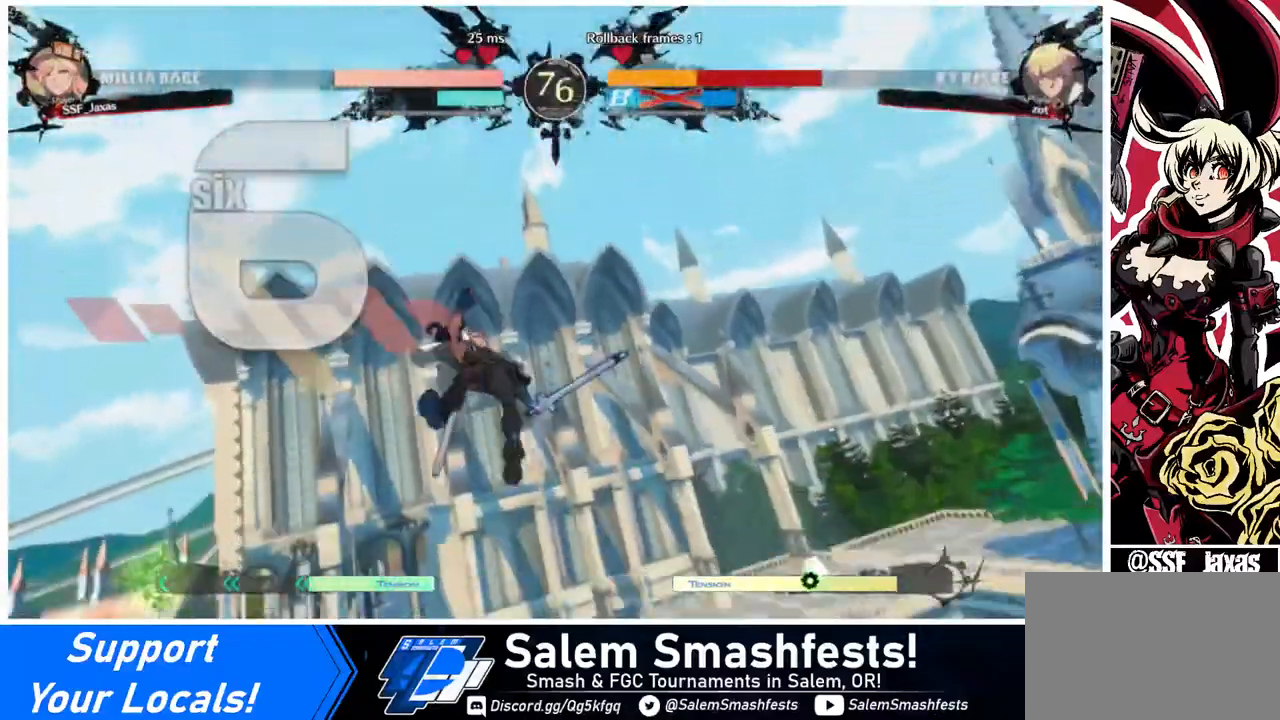
{"buttons": [], "events": []}
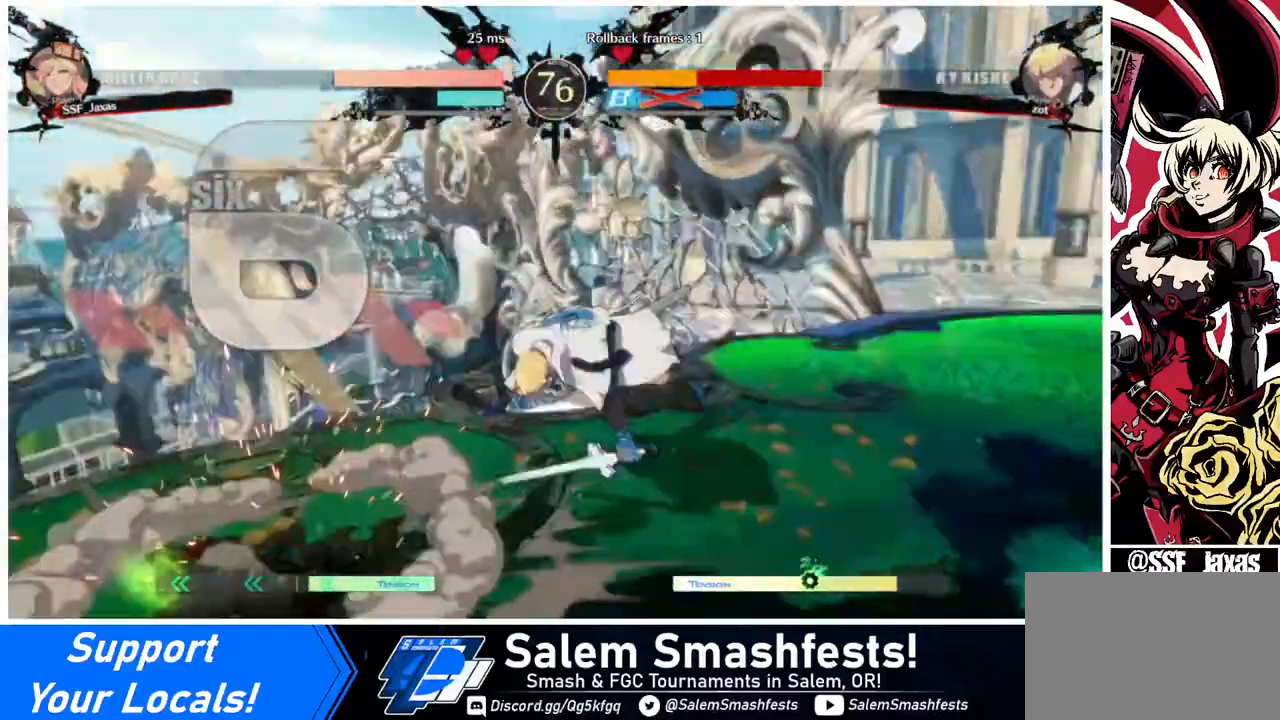
{"buttons": [], "events": []}
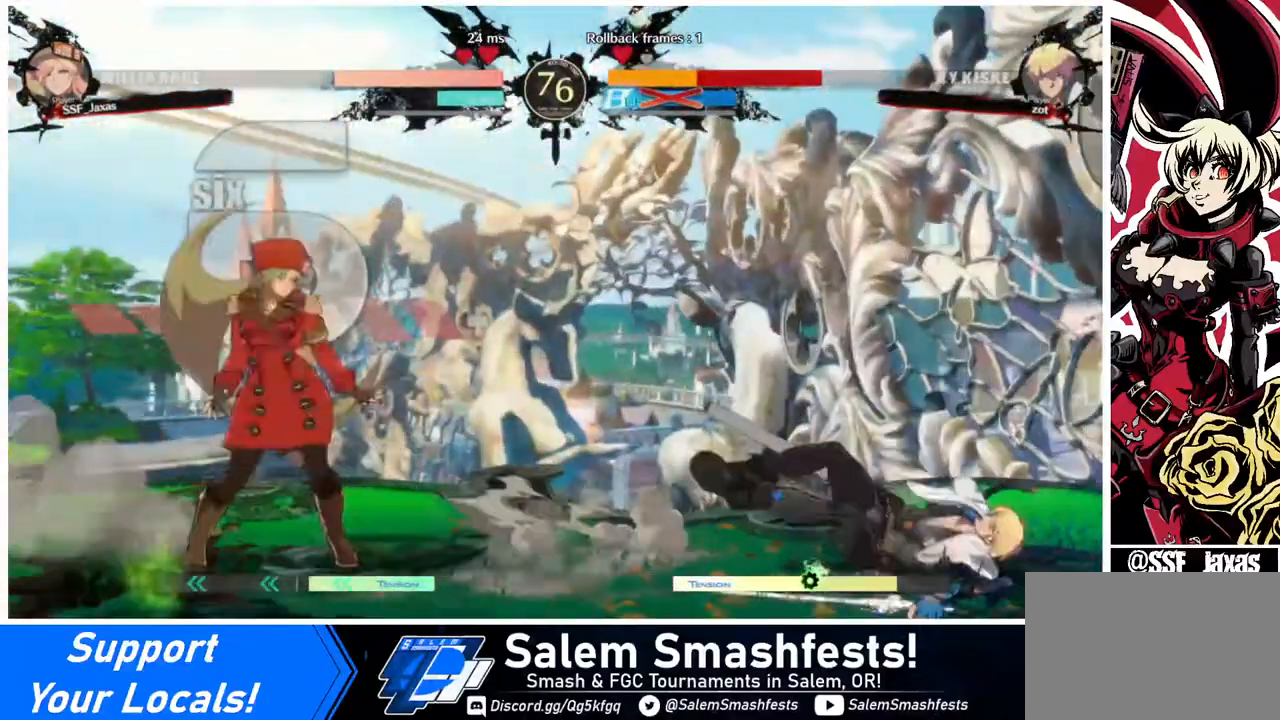
{"buttons": ["DPAD_LEFT"], "events": [[120, "DPAD_RIGHT", "down"], [160, "DPAD_RIGHT", "up"], [280, "DPAD_RIGHT", "down"], [360, "DPAD_UP", "down"], [440, "SQUARE", "down"], [480, "DPAD_LEFT", "down"], [480, "DPAD_RIGHT", "up"], [480, "DPAD_UP", "up"], [480, "SQUARE", "up"]]}
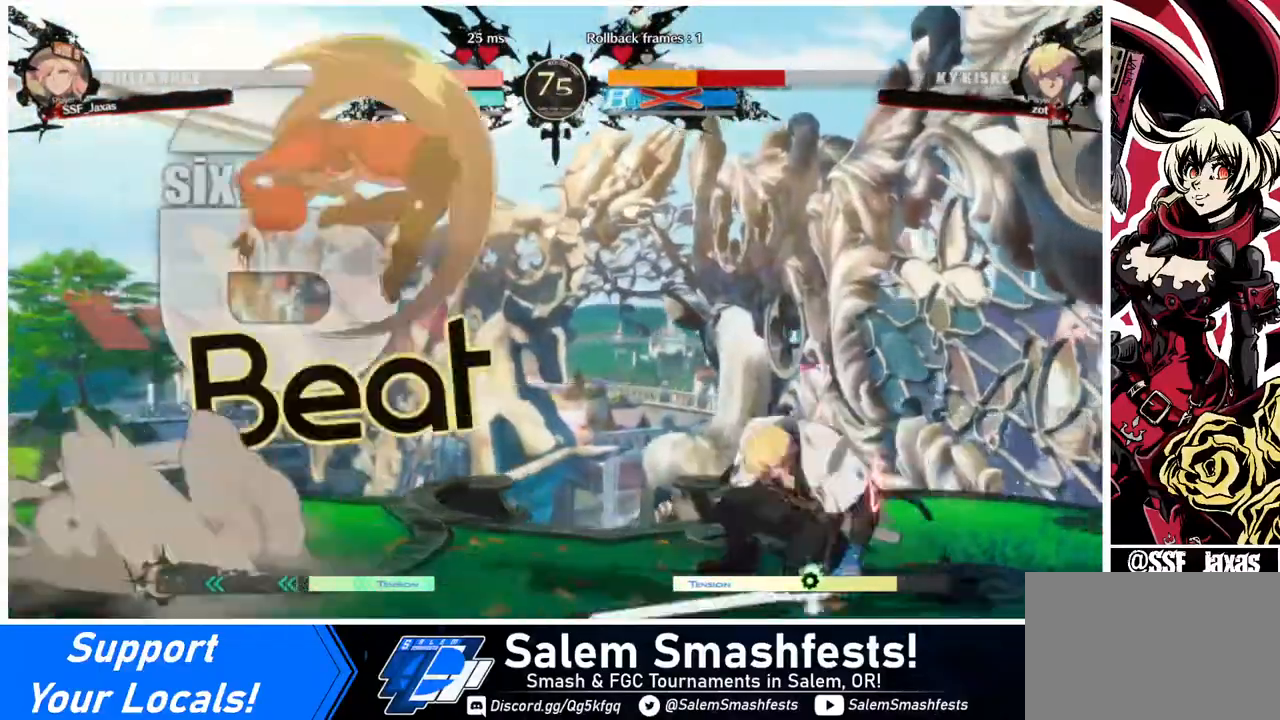
{"buttons": ["DPAD_LEFT"], "events": [[400, "SQUARE", "down"], [520, "SQUARE", "up"]]}
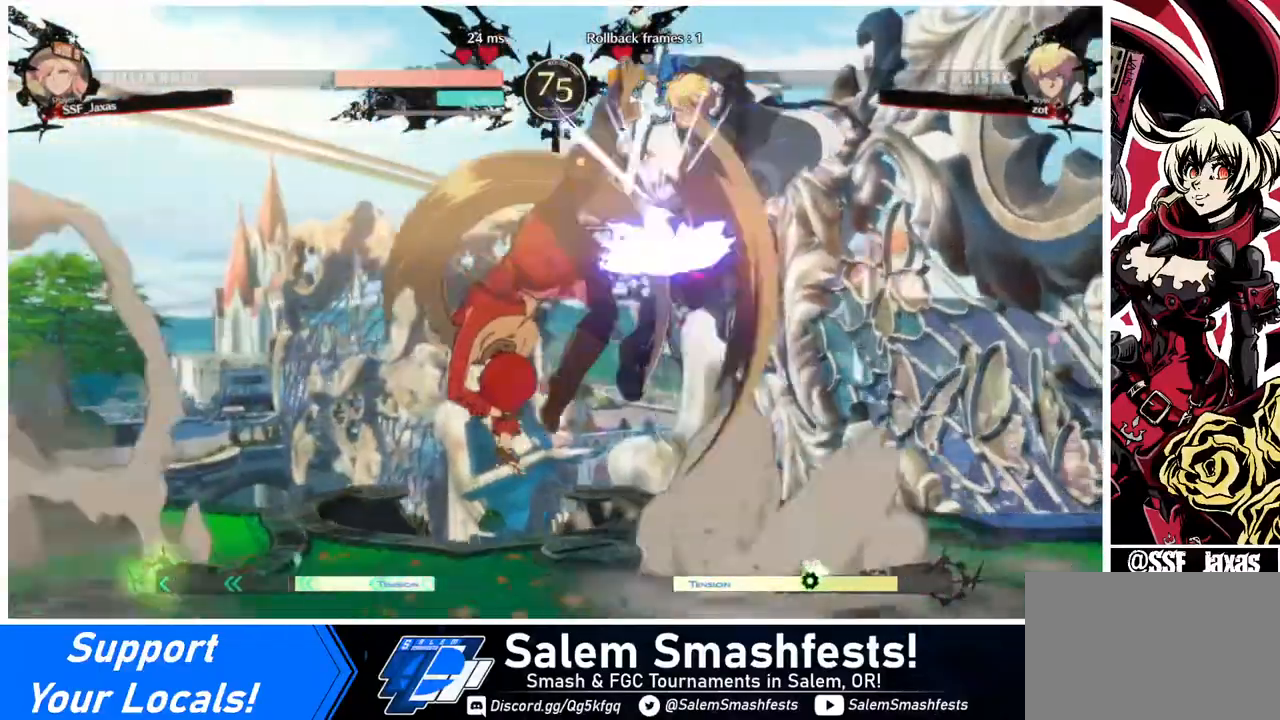
{"buttons": ["DPAD_RIGHT"], "events": [[80, "DPAD_LEFT", "up"], [160, "DPAD_RIGHT", "down"]]}
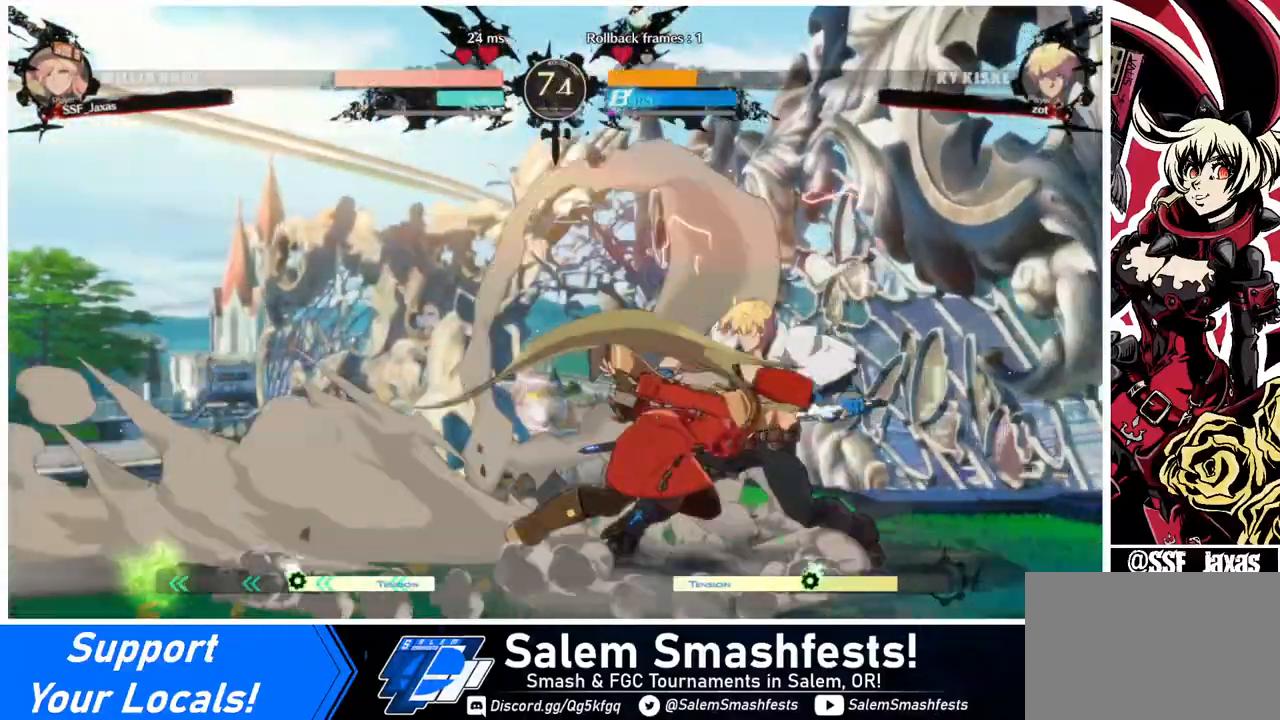
{"buttons": ["CIRCLE"], "events": [[80, "R2", "down"], [160, "R2", "up"], [360, "DPAD_RIGHT", "up"], [480, "CIRCLE", "down"]]}
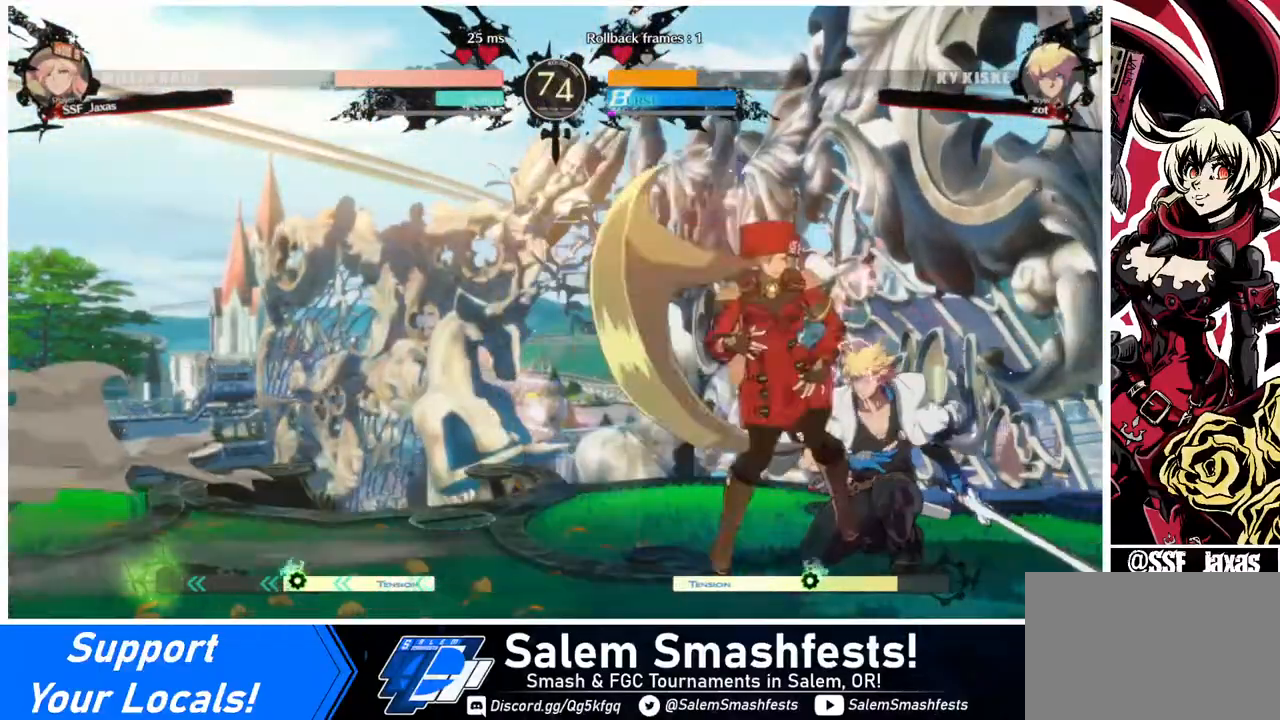
{"buttons": ["DPAD_LEFT"], "events": [[80, "CIRCLE", "up"], [80, "DPAD_LEFT", "down"]]}
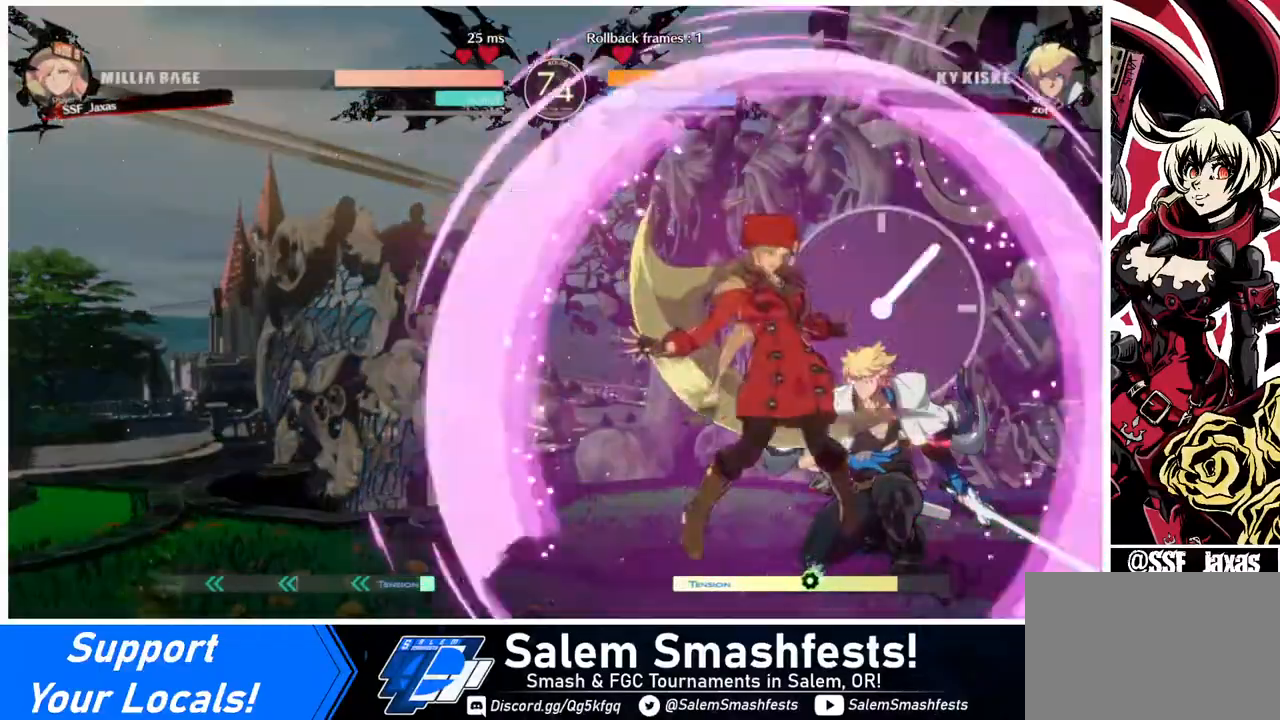
{"buttons": ["DPAD_LEFT"], "events": [[240, "R2", "down"], [320, "R2", "up"]]}
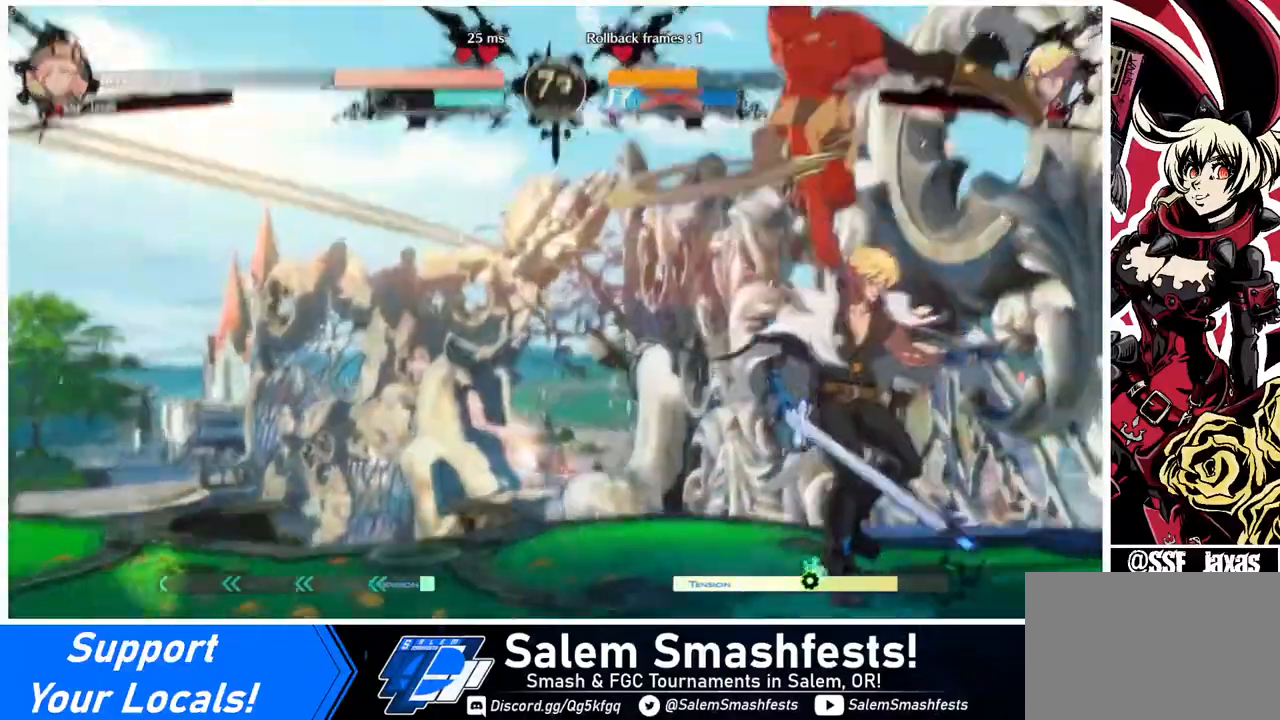
{"buttons": [], "events": [[200, "DPAD_LEFT", "up"]]}
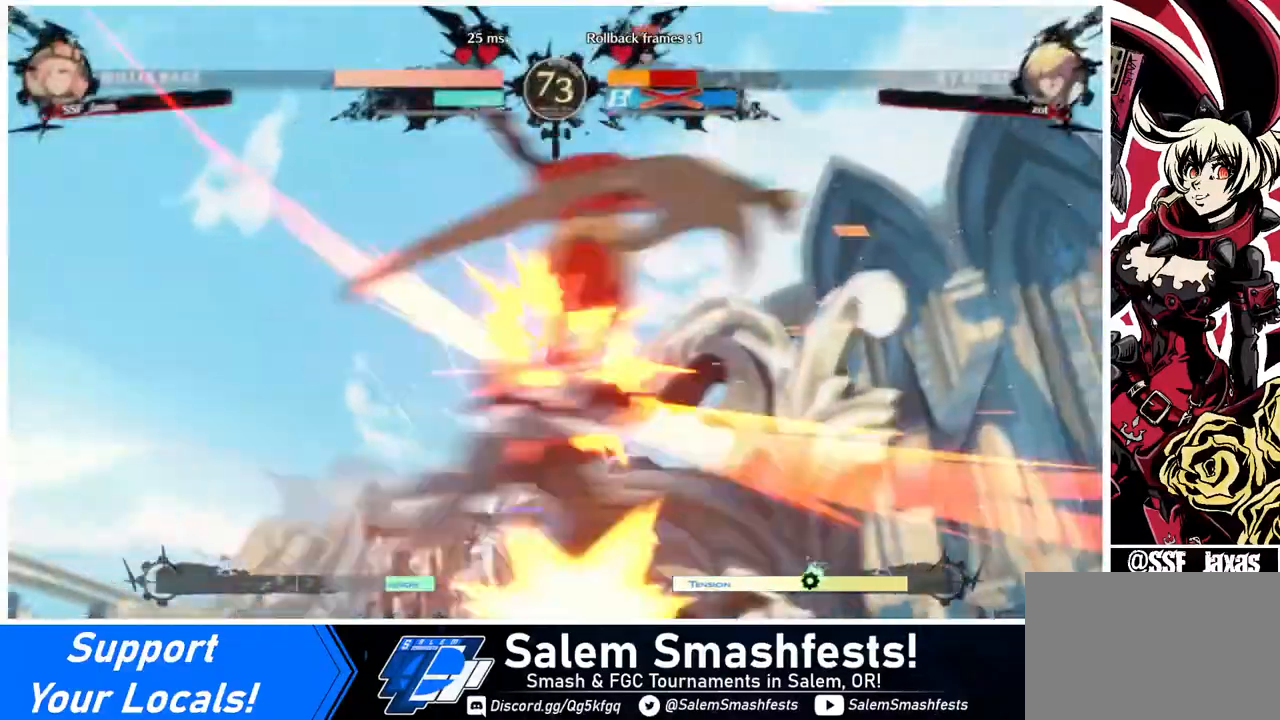
{"buttons": ["DPAD_DOWN"], "events": [[520, "DPAD_DOWN", "down"]]}
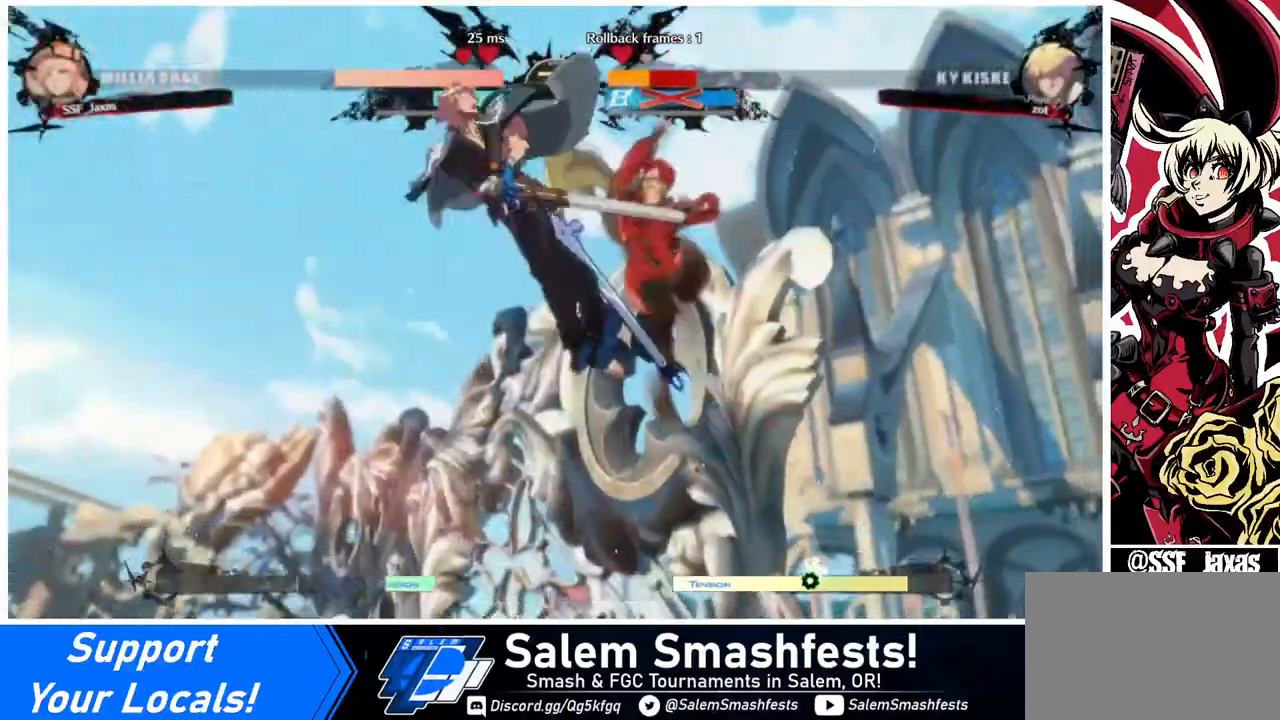
{"buttons": ["DPAD_RIGHT"], "events": [[80, "DPAD_LEFT", "down"], [280, "DPAD_DOWN", "up"], [280, "R1", "down"], [360, "DPAD_LEFT", "up"], [360, "DPAD_RIGHT", "down"], [360, "R1", "up"]]}
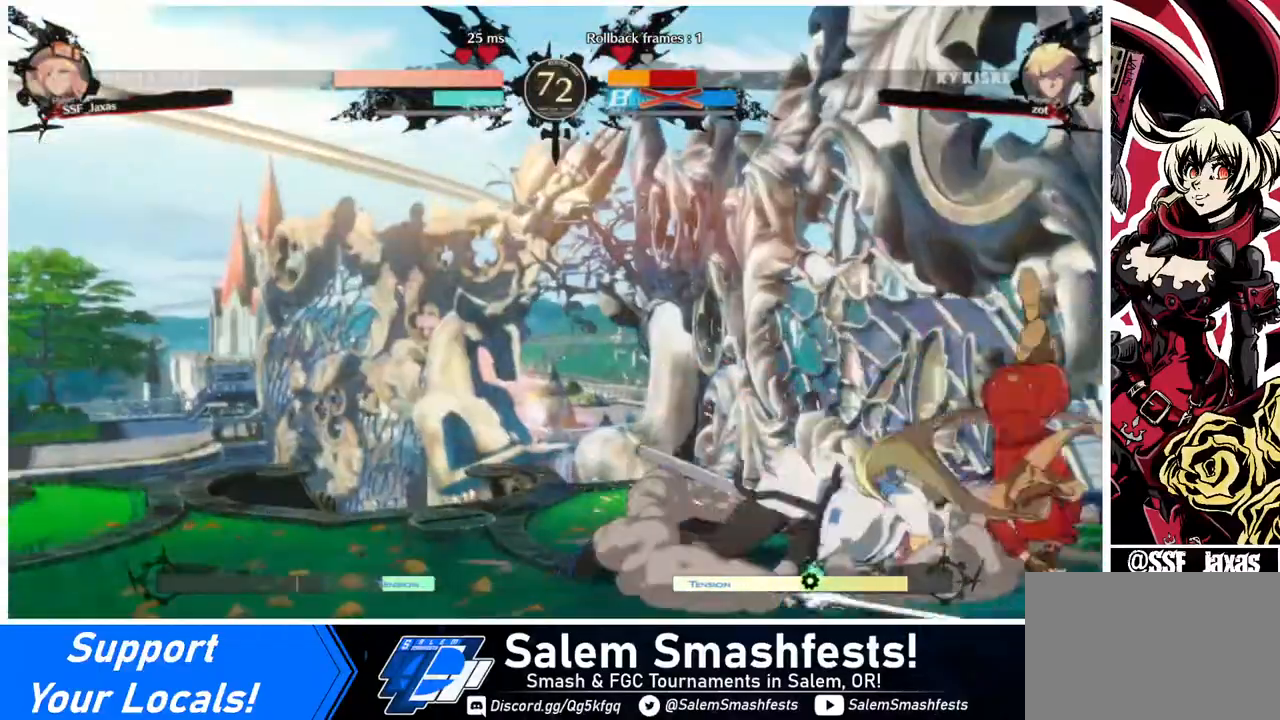
{"buttons": [], "events": [[280, "DPAD_RIGHT", "up"]]}
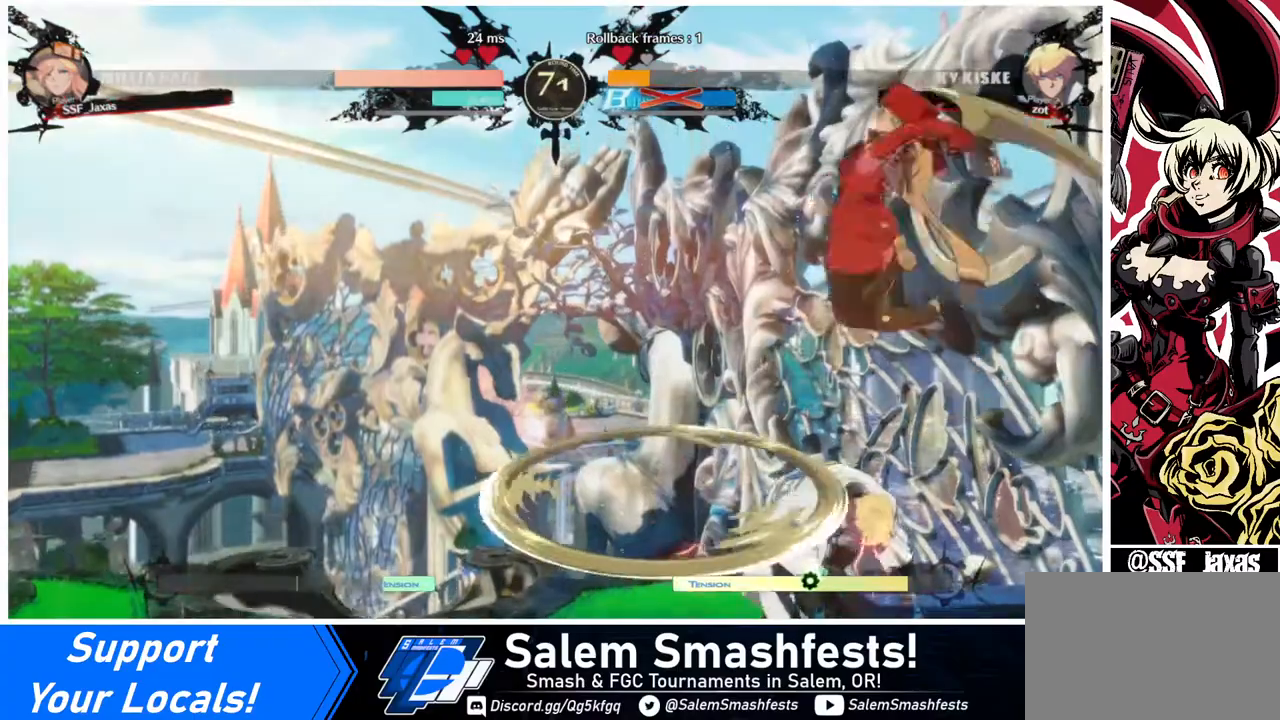
{"buttons": ["DPAD_RIGHT"], "events": [[120, "L1", "down"], [160, "DPAD_LEFT", "down"], [160, "L1", "up"], [480, "DPAD_LEFT", "up"], [480, "DPAD_RIGHT", "down"]]}
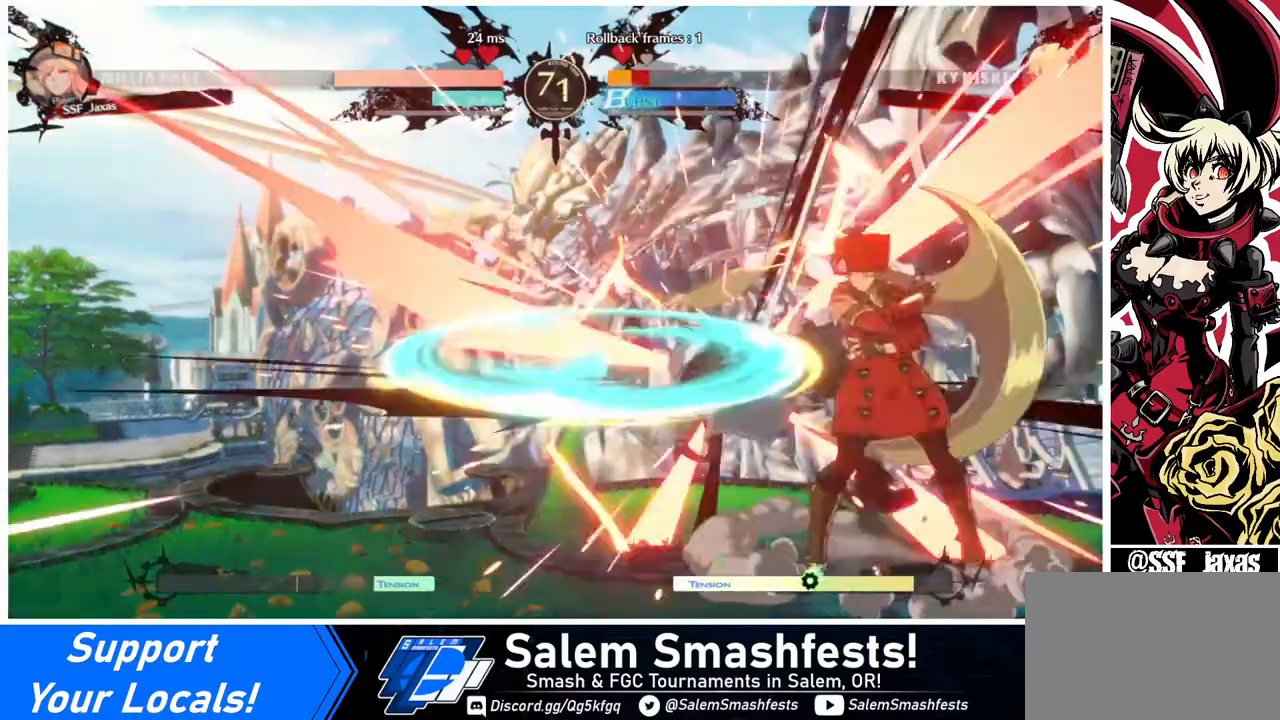
{"buttons": ["DPAD_LEFT"], "events": [[360, "DPAD_RIGHT", "up"], [400, "DPAD_LEFT", "down"], [440, "DPAD_LEFT", "up"], [480, "DPAD_LEFT", "down"]]}
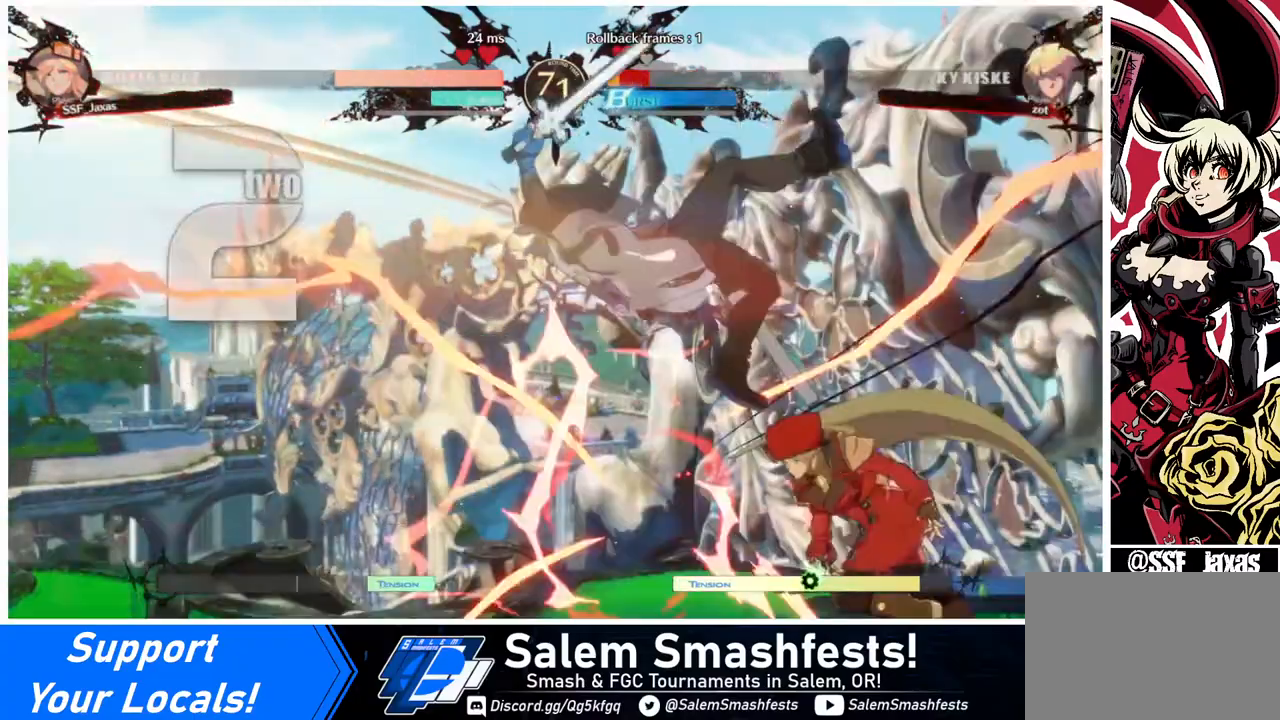
{"buttons": [], "events": [[80, "DPAD_LEFT", "up"], [80, "TRIANGLE", "down"], [160, "TRIANGLE", "up"]]}
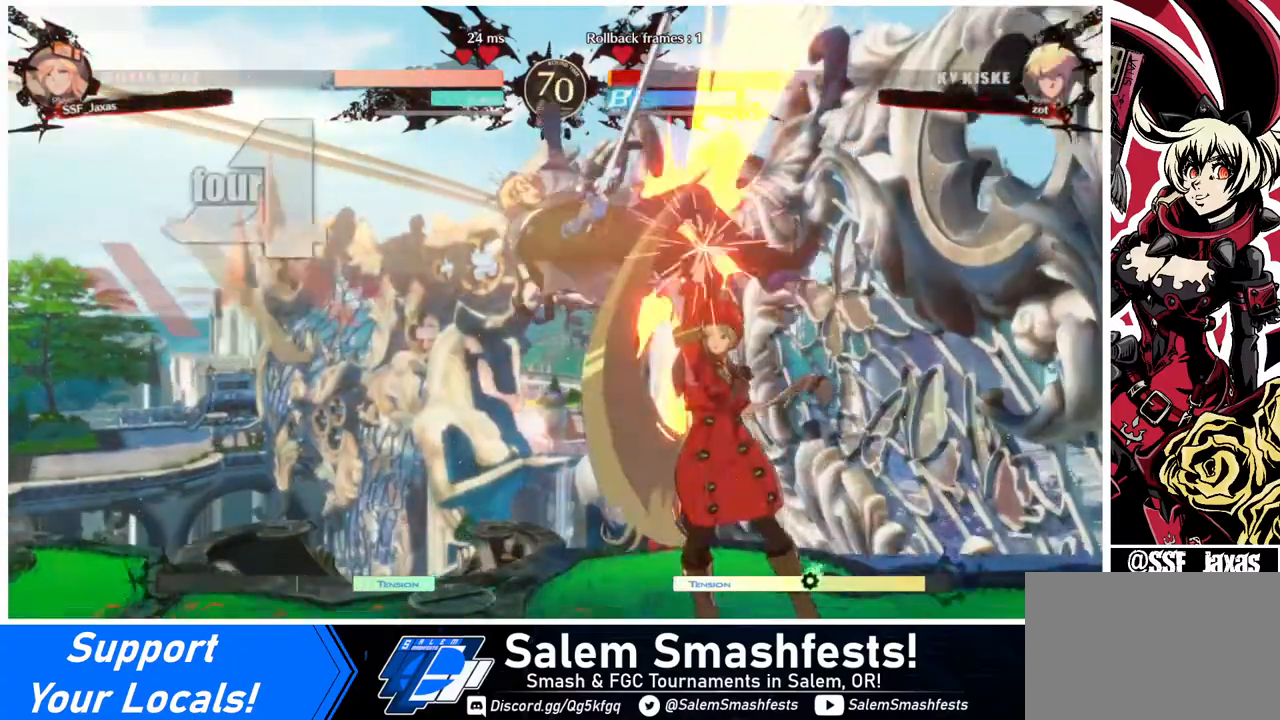
{"buttons": [], "events": [[40, "DPAD_LEFT", "down"], [120, "DPAD_UP", "down"], [240, "DPAD_LEFT", "up"], [240, "DPAD_UP", "up"], [280, "SQUARE", "down"], [400, "SQUARE", "up"]]}
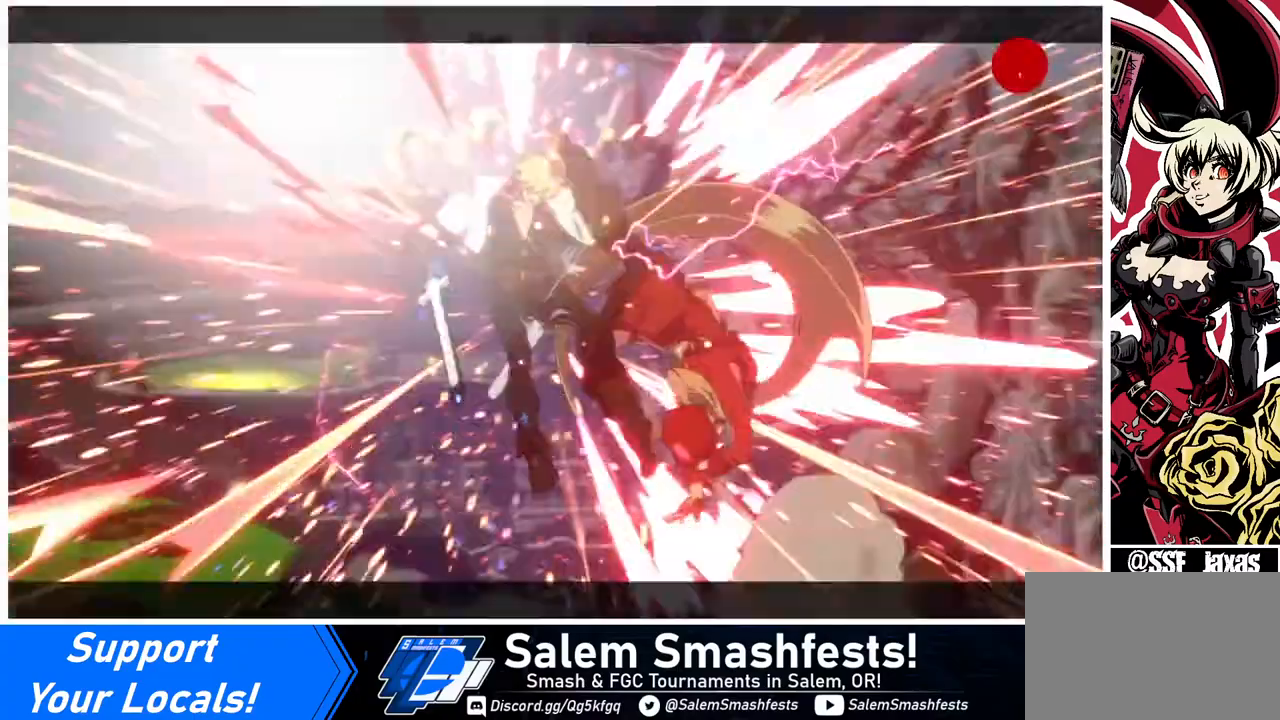
{"buttons": [], "events": [[40, "R2", "down"], [160, "R2", "up"]]}
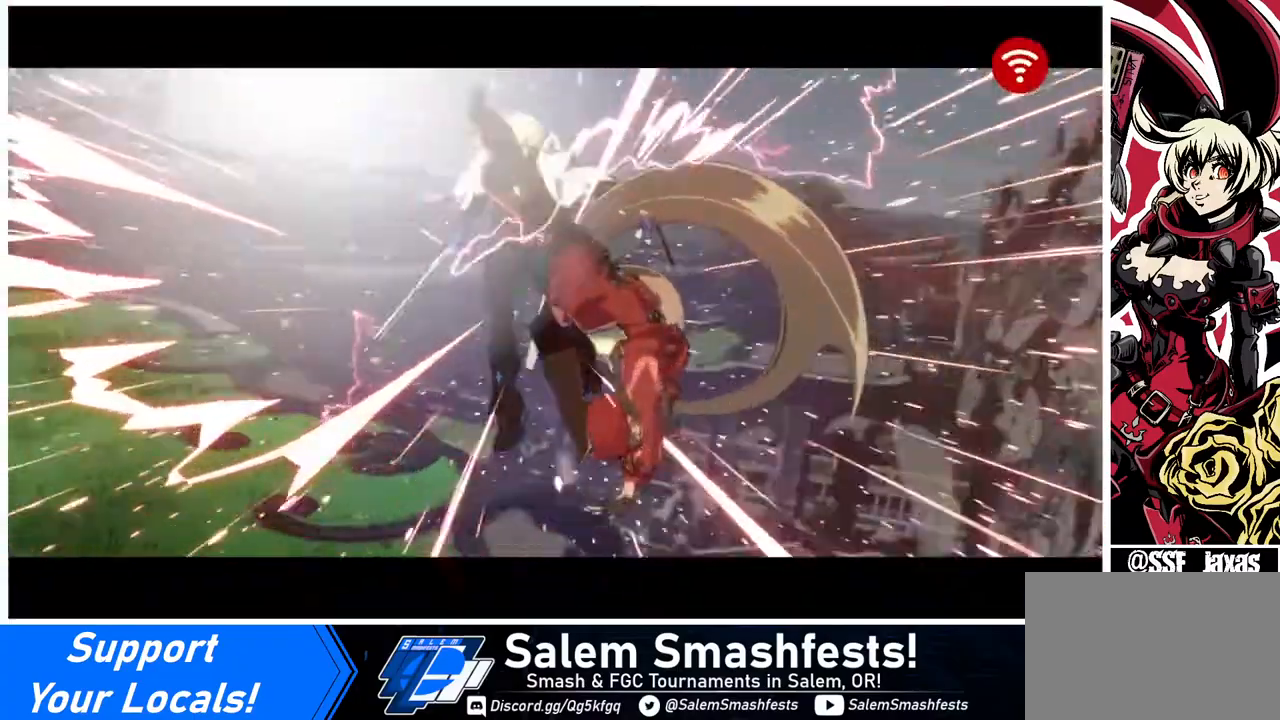
{"buttons": [], "events": []}
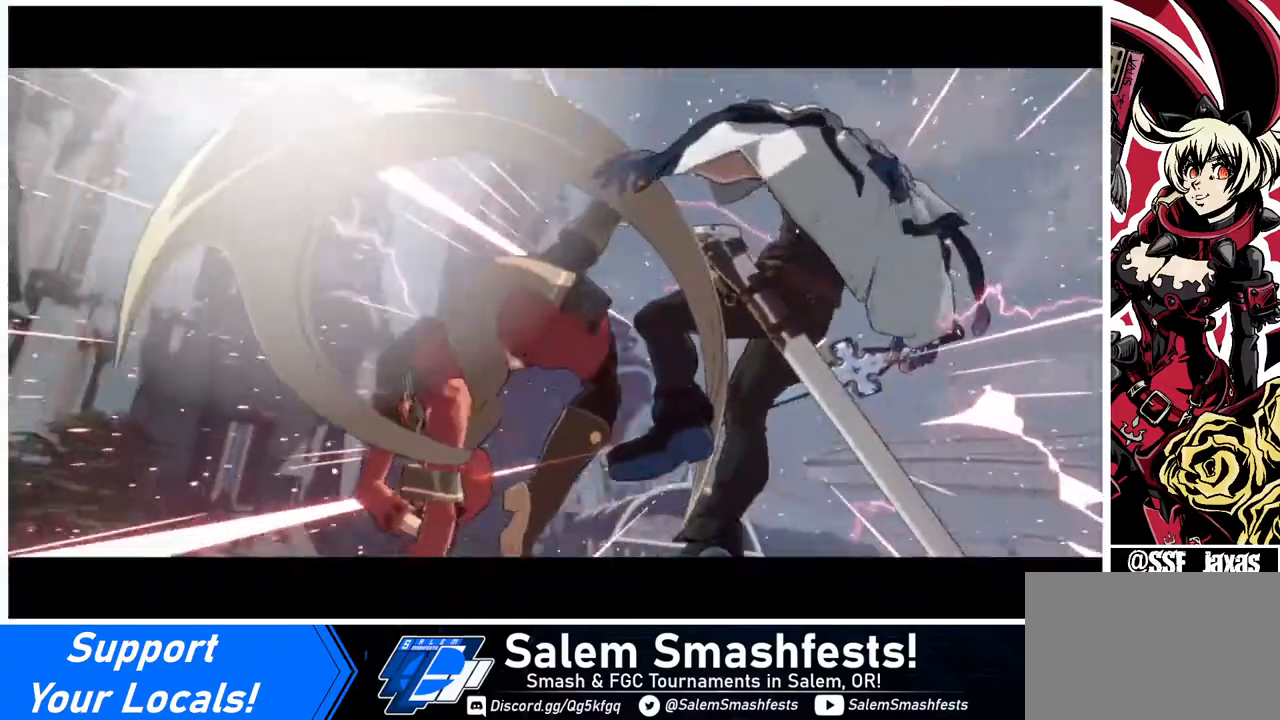
{"buttons": [], "events": []}
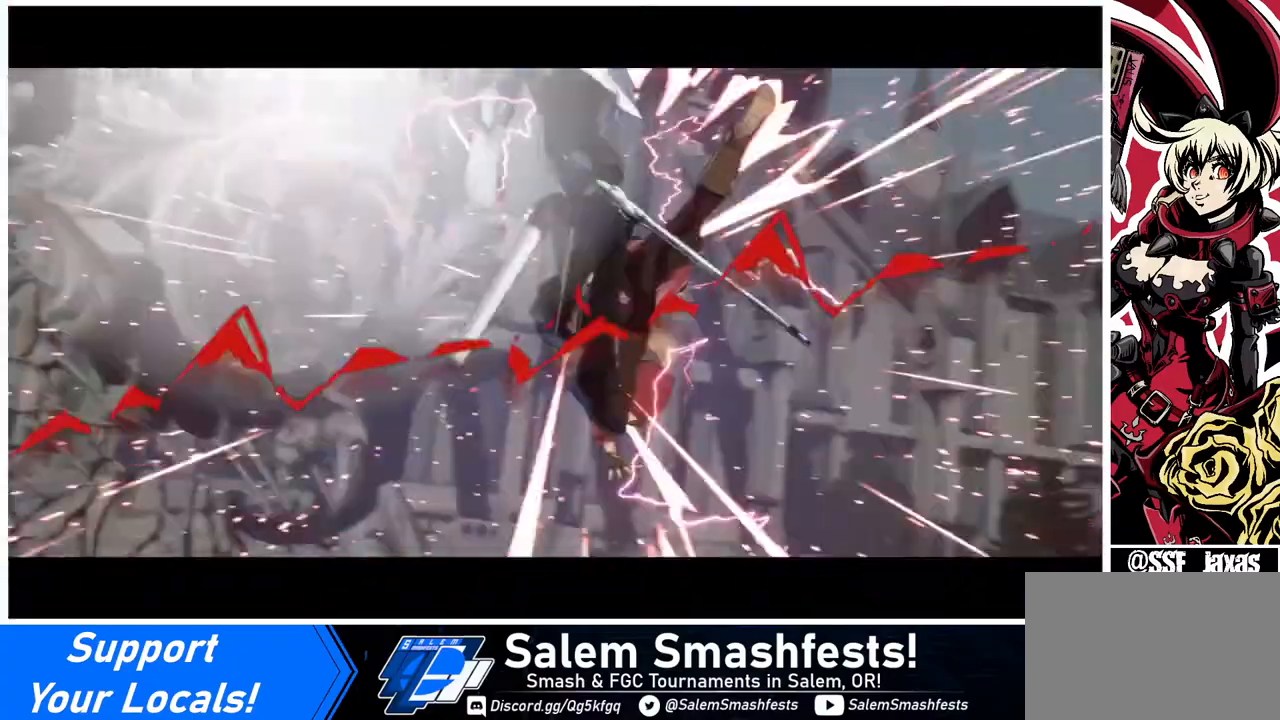
{"buttons": [], "events": []}
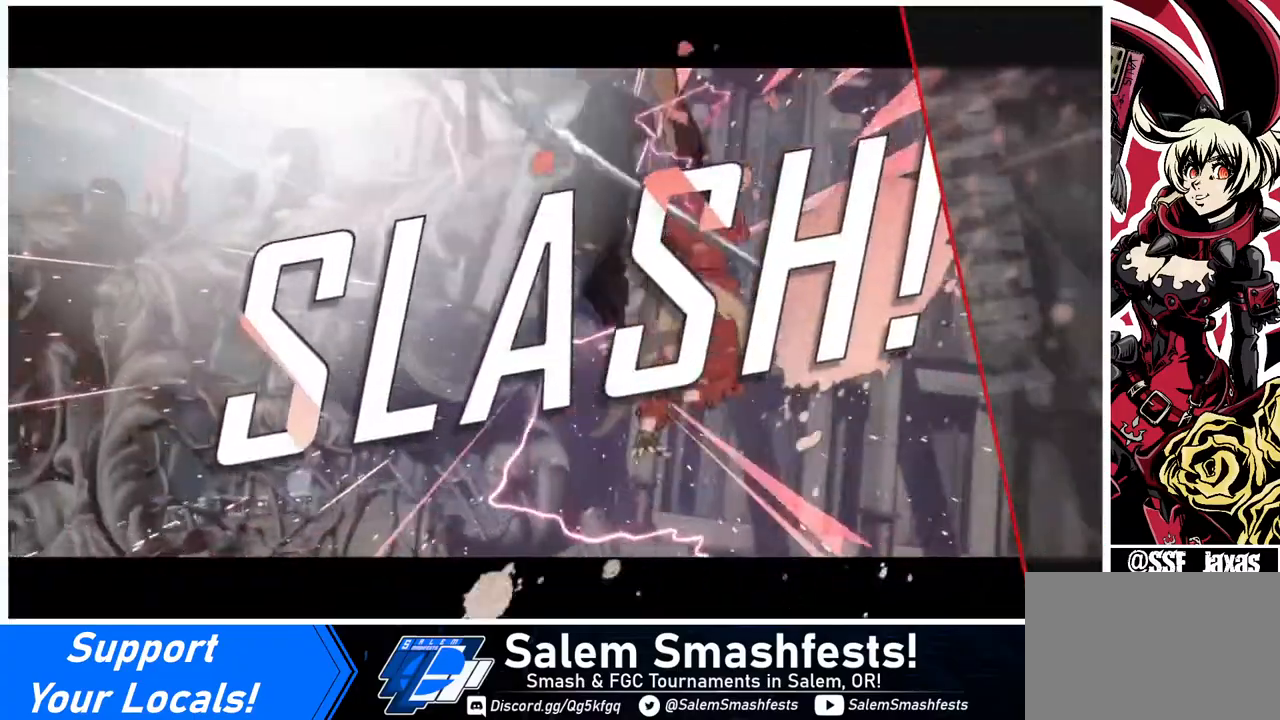
{"buttons": [], "events": []}